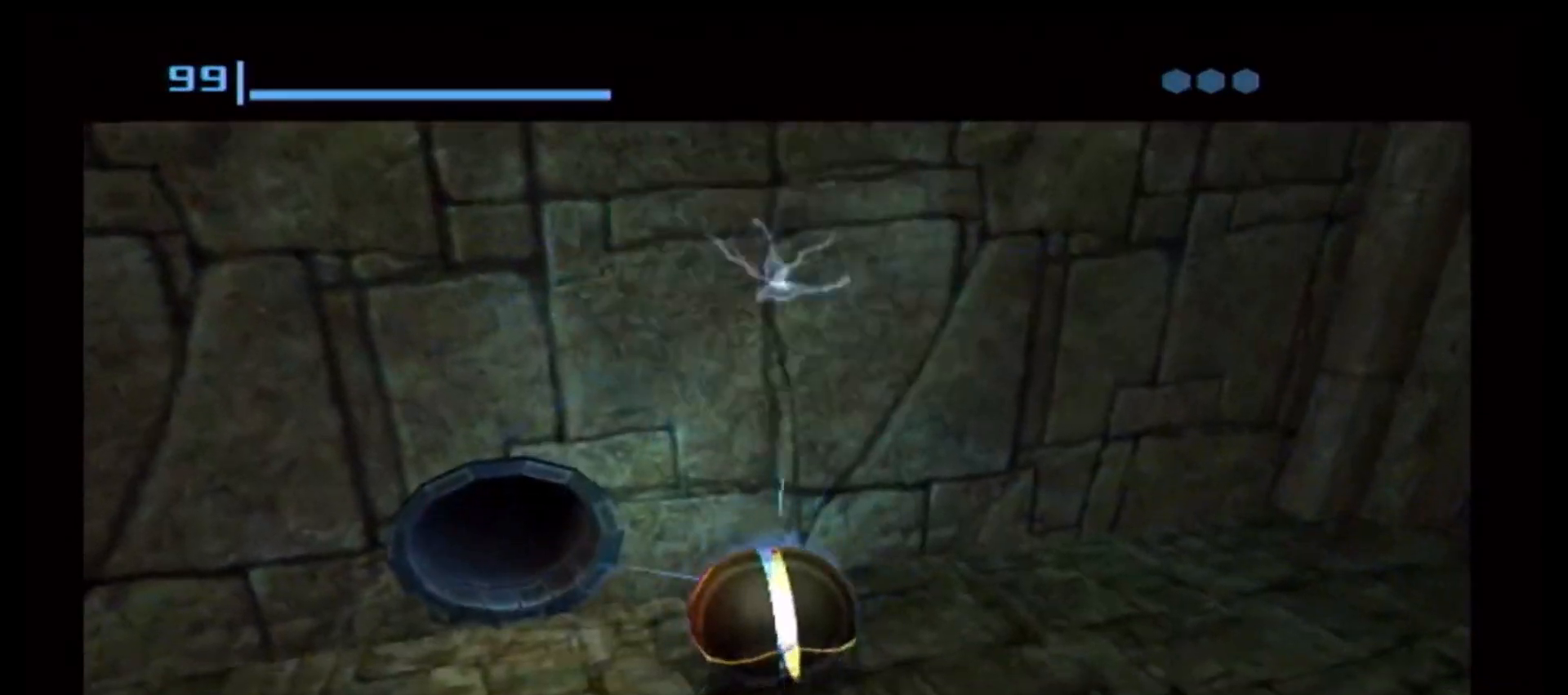
Gameplay with a controller (Nintendo layout); each line is a JSON object with the inputs held at the frame after it. "events" lists button and stick changes between this image and that frame as [ms after this image, input, new state], when the widget could be followed in between. Not read: L3 R1 R3.
{"buttons": [], "left_stick": "up", "right_stick": "center", "events": [[267, "left_stick", "up"]]}
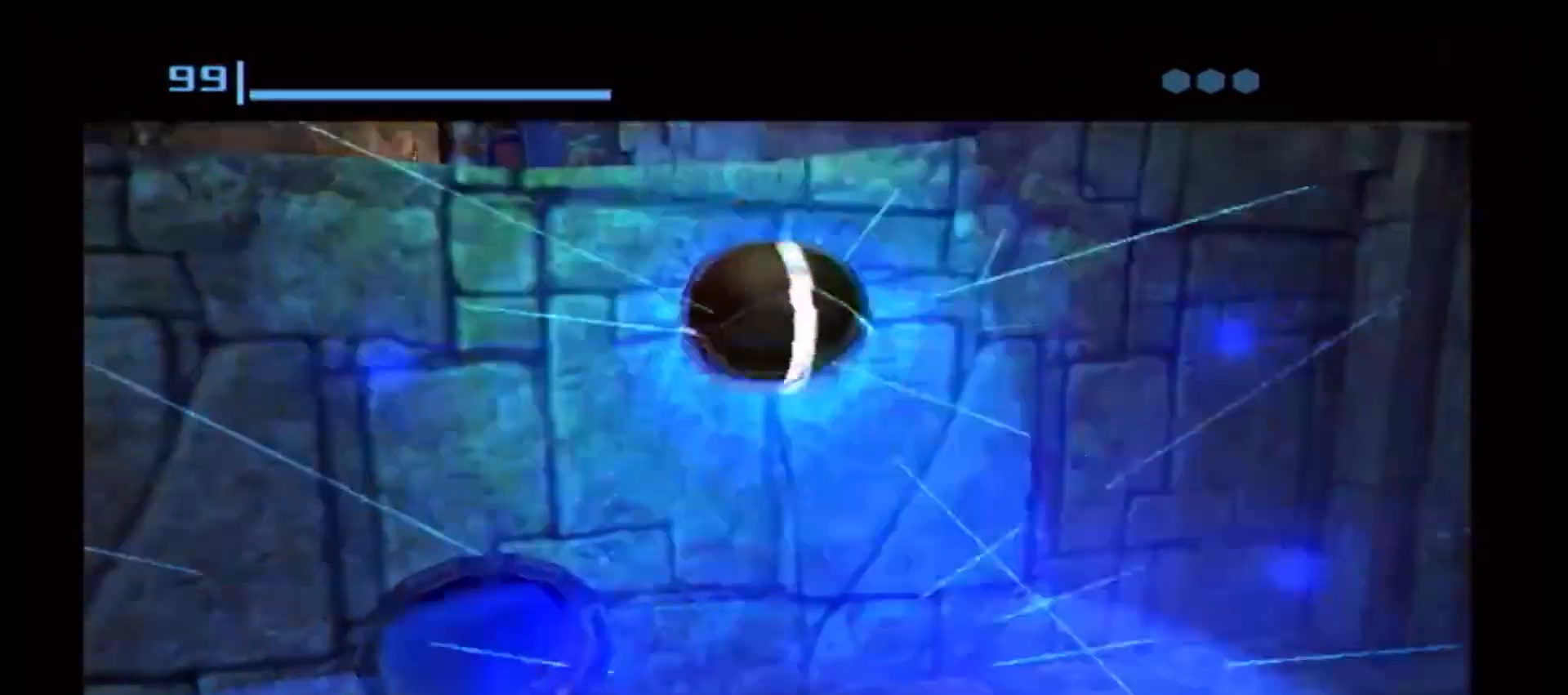
{"buttons": ["B"], "left_stick": "center", "right_stick": "center", "events": [[100, "X", "down"], [200, "X", "up"], [300, "left_stick", "center"], [350, "B", "down"], [450, "B", "up"], [483, "B", "down"]]}
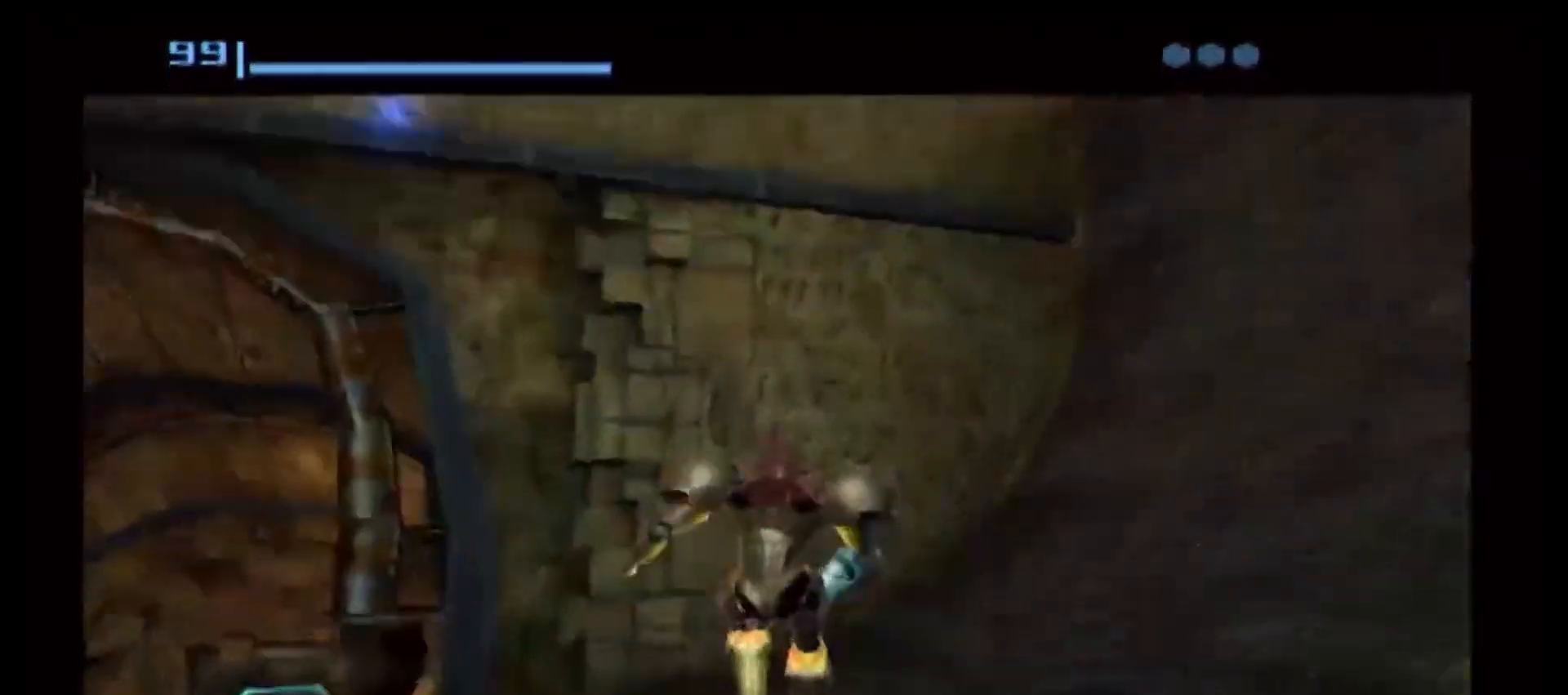
{"buttons": [], "left_stick": "right", "right_stick": "center", "events": [[150, "B", "up"], [333, "left_stick", "right"]]}
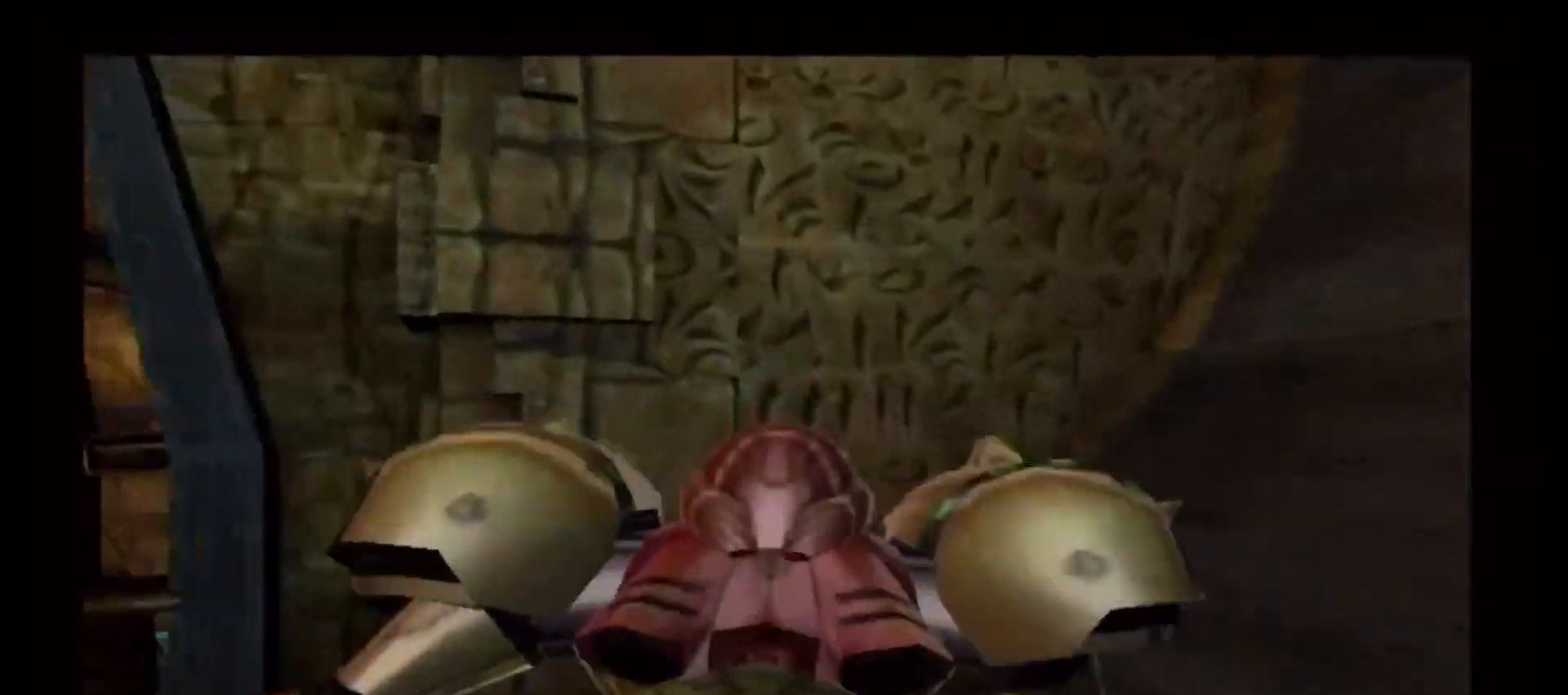
{"buttons": [], "left_stick": "up-right", "right_stick": "center"}
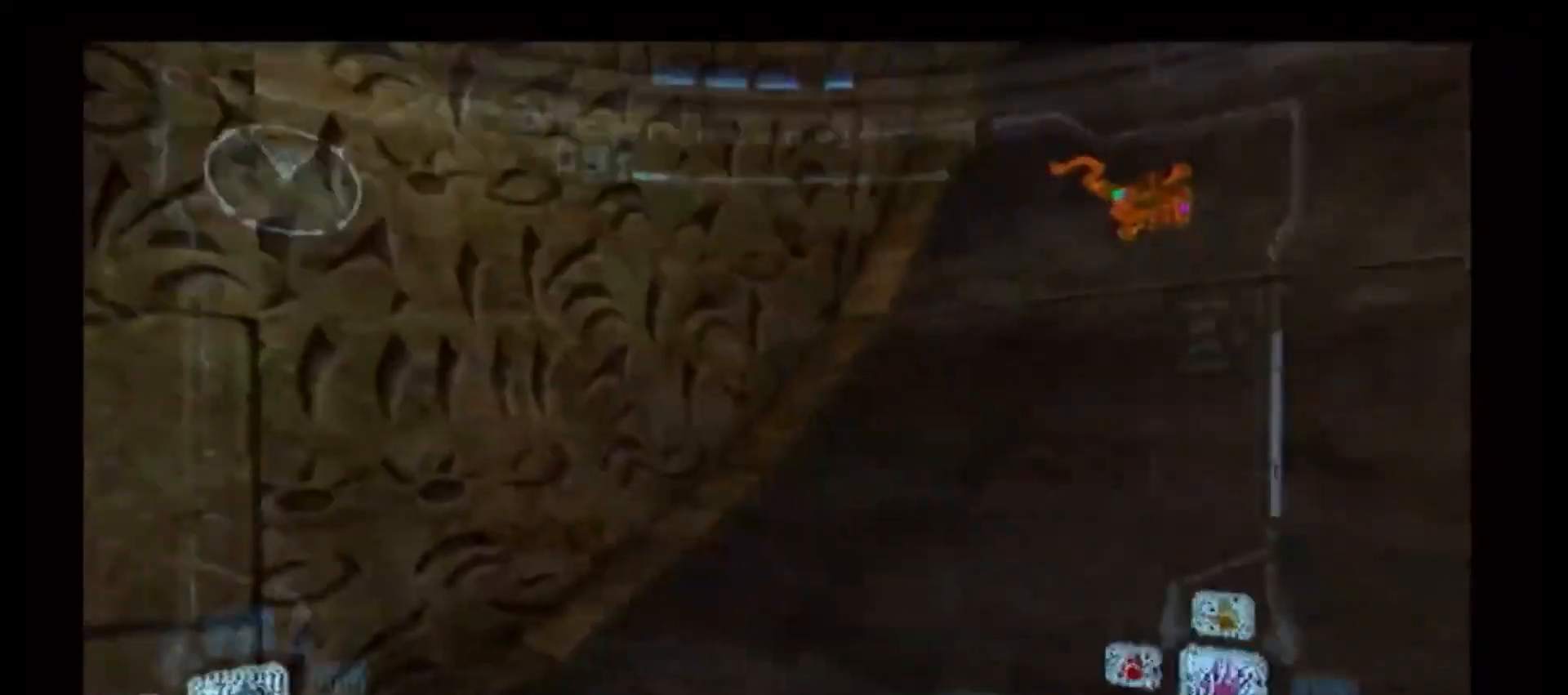
{"buttons": ["L1"], "left_stick": "up-right", "right_stick": "center", "events": [[500, "L1", "down"]]}
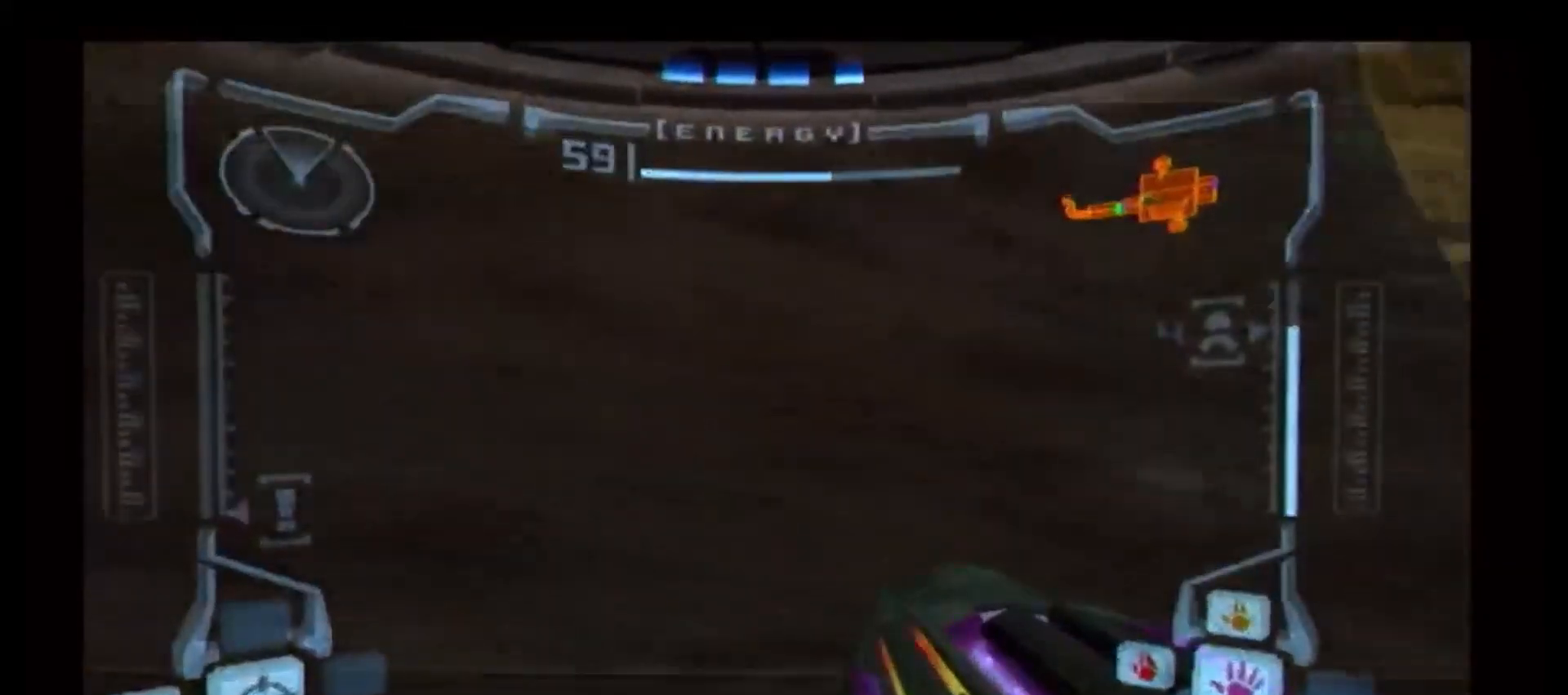
{"buttons": [], "left_stick": "up-left", "right_stick": "center", "events": [[450, "L1", "up"], [483, "left_stick", "up-left"]]}
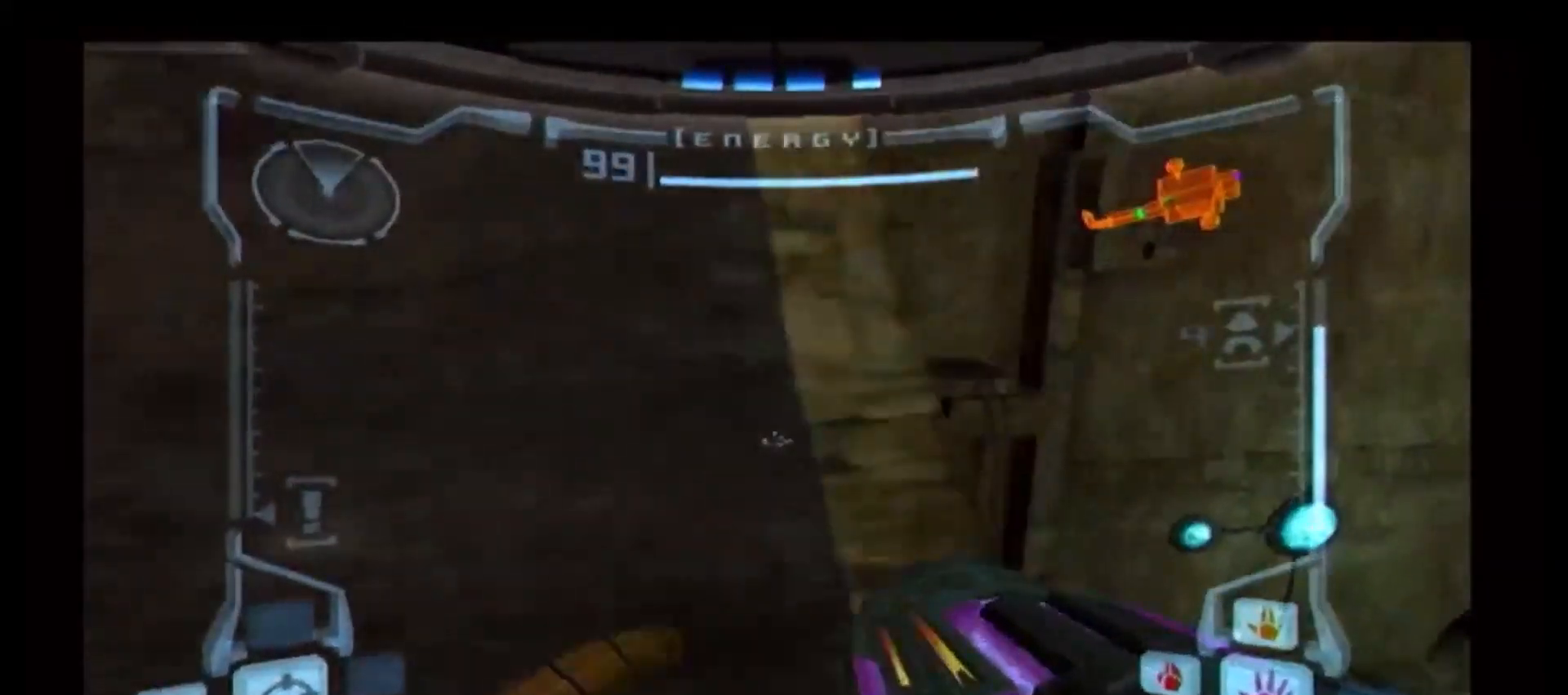
{"buttons": ["L1"], "left_stick": "up-right", "right_stick": "center", "events": [[233, "L1", "down"], [267, "left_stick", "up-right"], [300, "B", "down"], [467, "B", "up"]]}
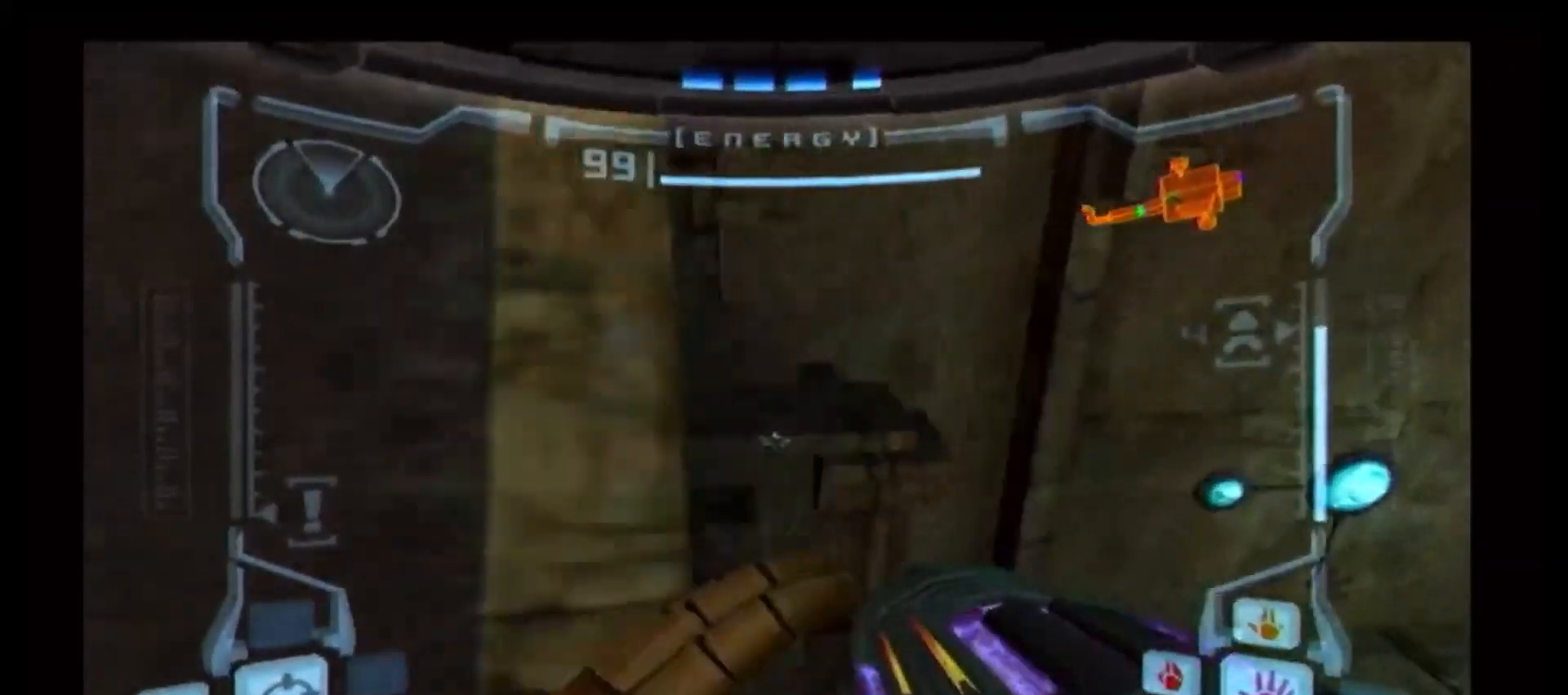
{"buttons": ["L1"], "left_stick": "center", "right_stick": "center", "events": [[17, "left_stick", "up"], [200, "left_stick", "center"], [333, "left_stick", "up"], [483, "left_stick", "center"]]}
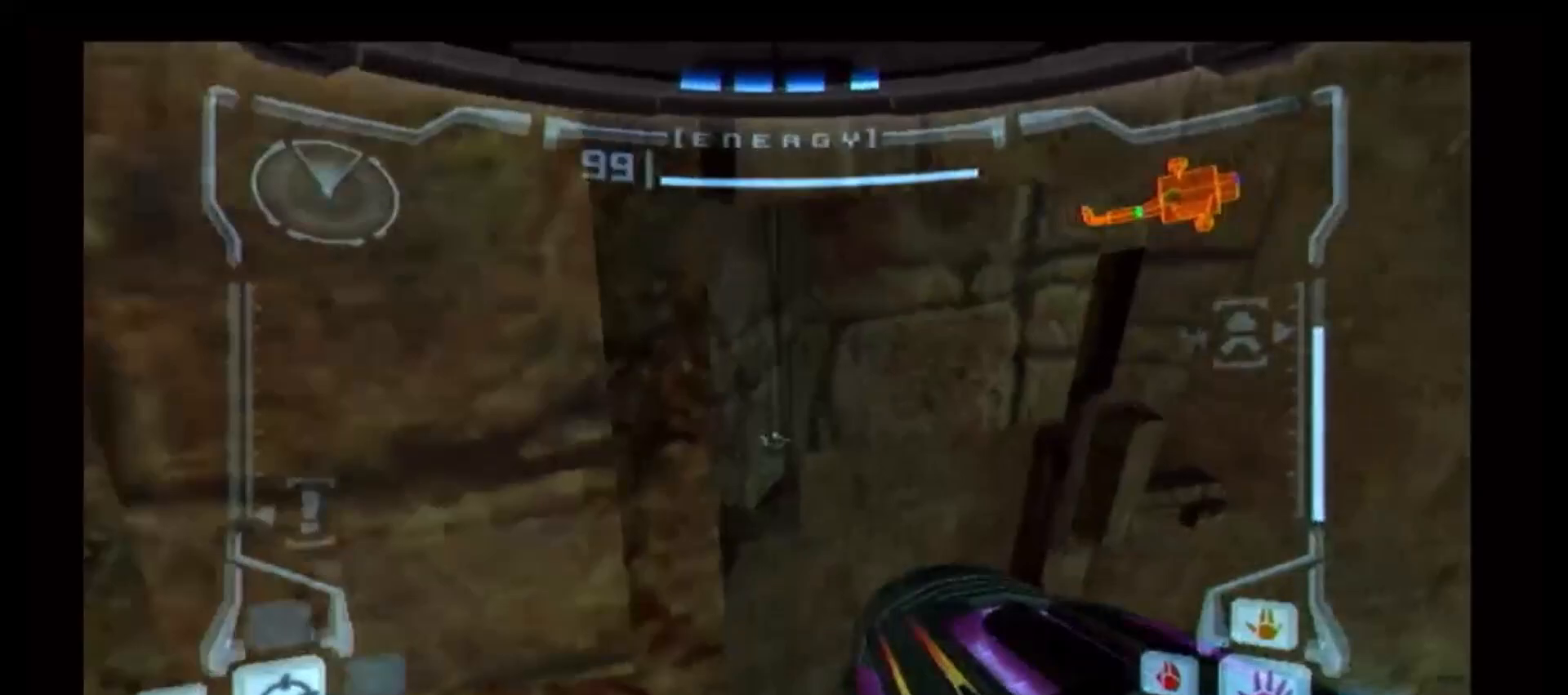
{"buttons": ["L1"], "left_stick": "center", "right_stick": "center", "events": [[100, "left_stick", "up"], [267, "left_stick", "center"]]}
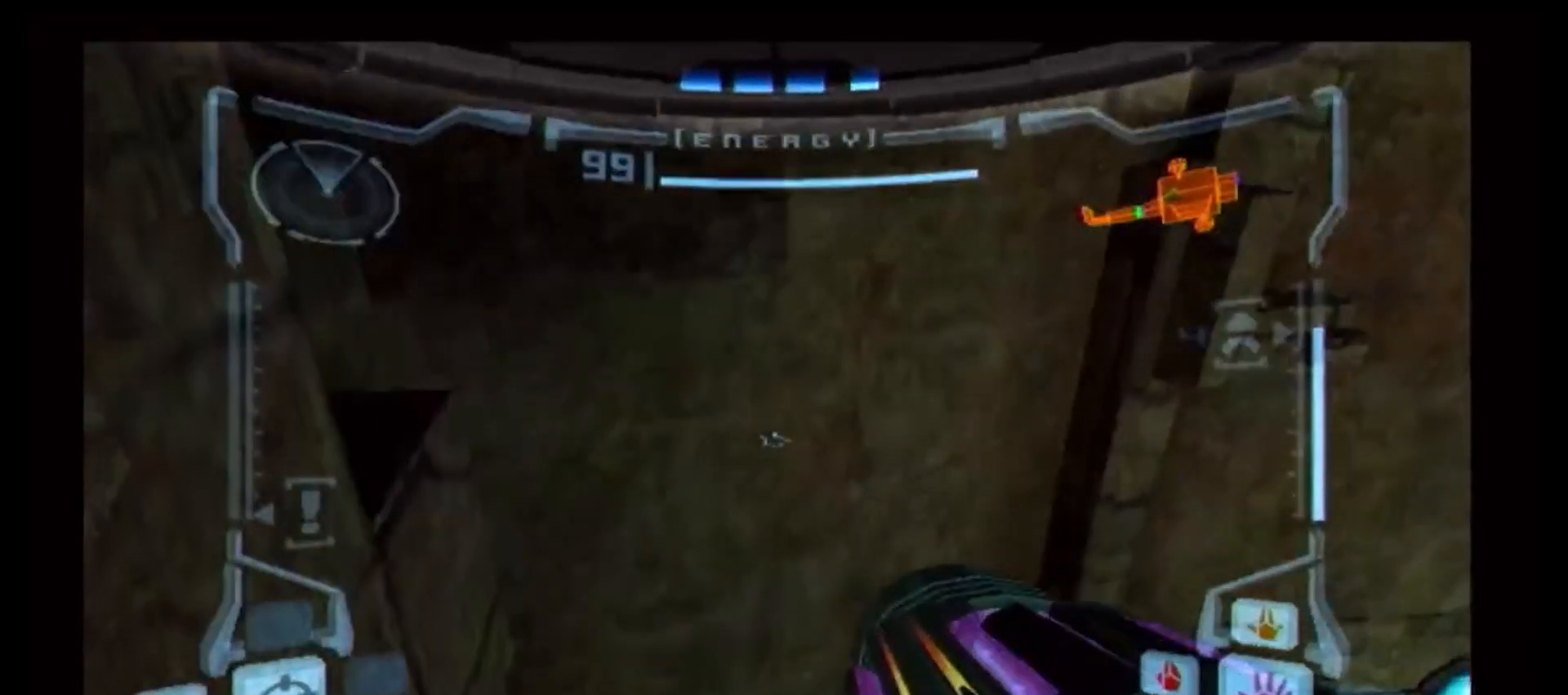
{"buttons": ["L1"], "left_stick": "up", "right_stick": "center", "events": [[17, "B", "down"], [17, "left_stick", "right"], [150, "B", "up"], [333, "left_stick", "up-right"], [500, "left_stick", "up"]]}
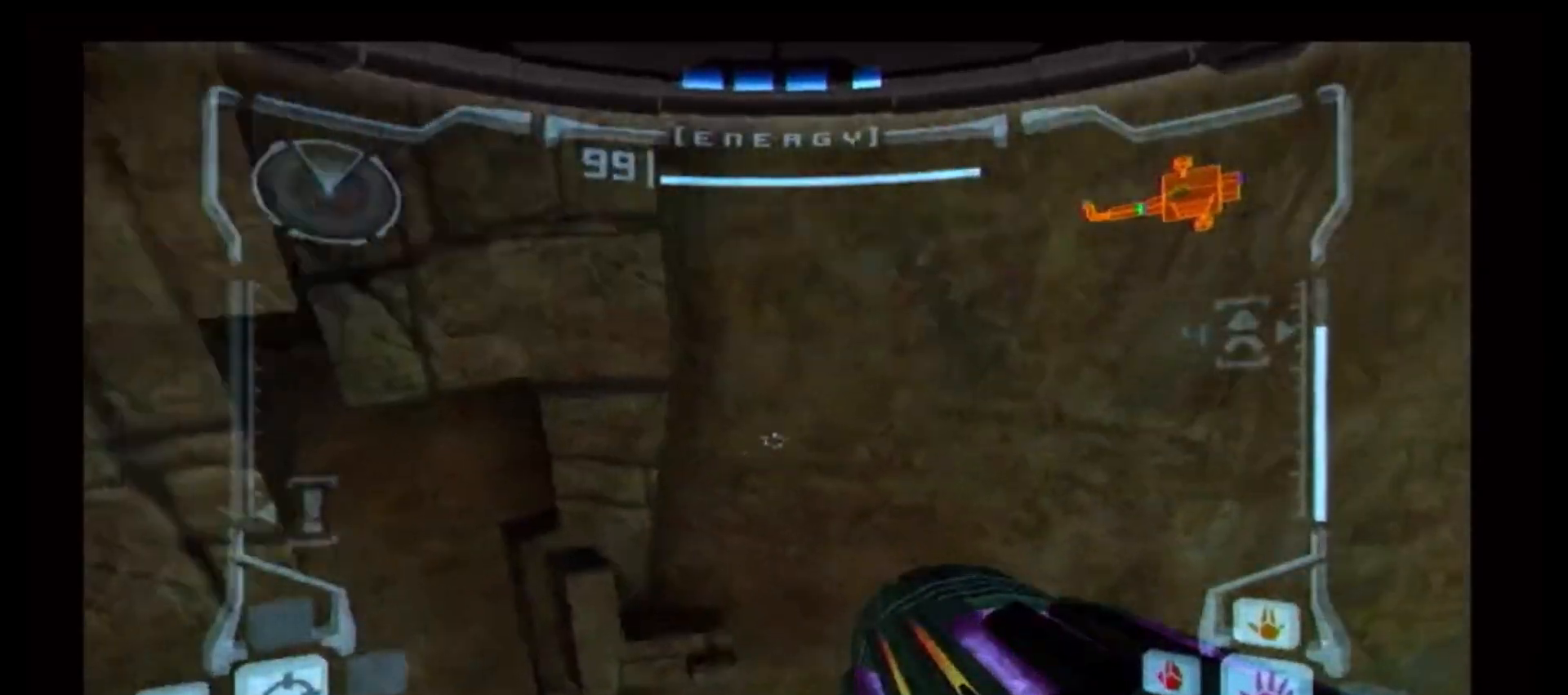
{"buttons": ["L1"], "left_stick": "center", "right_stick": "center", "events": [[217, "left_stick", "up-left"], [400, "left_stick", "center"]]}
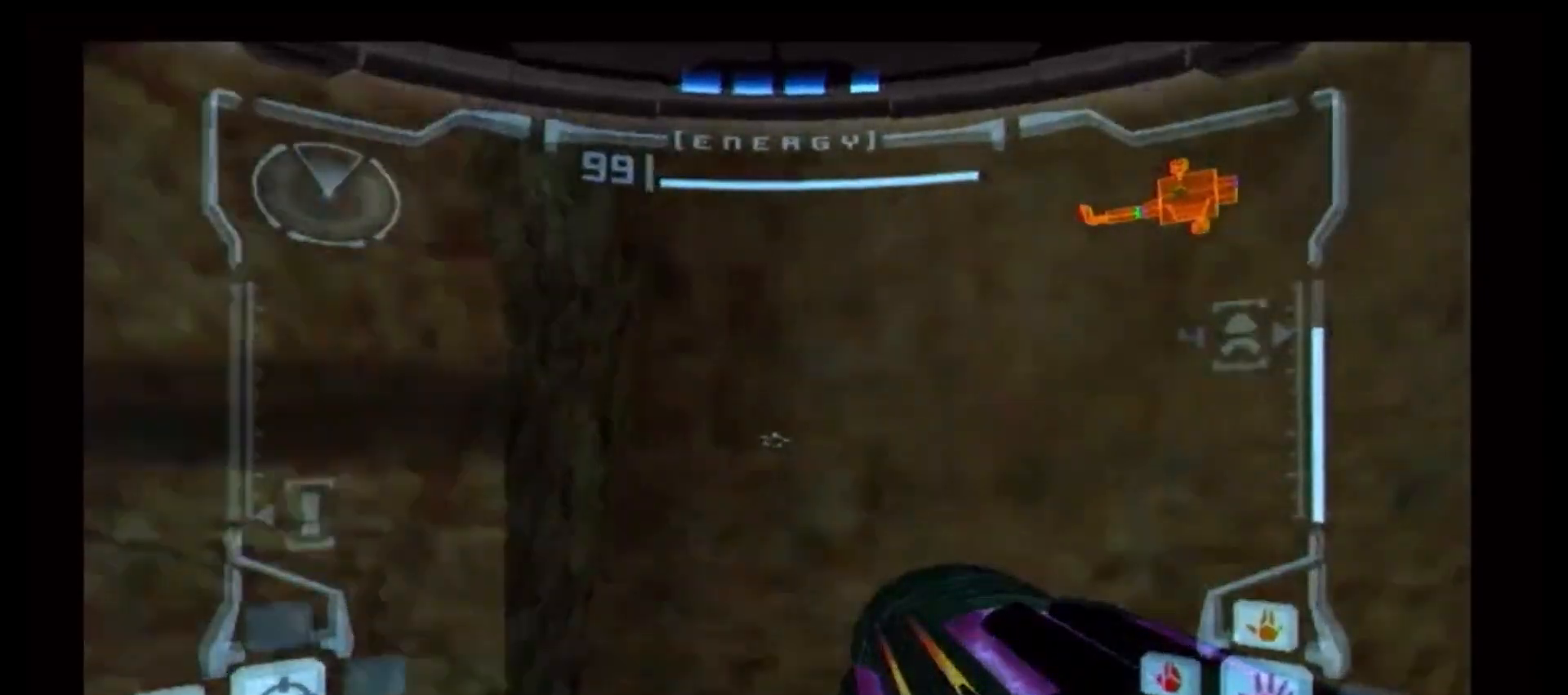
{"buttons": ["L1"], "left_stick": "center", "right_stick": "center", "events": [[383, "B", "down"], [500, "B", "up"]]}
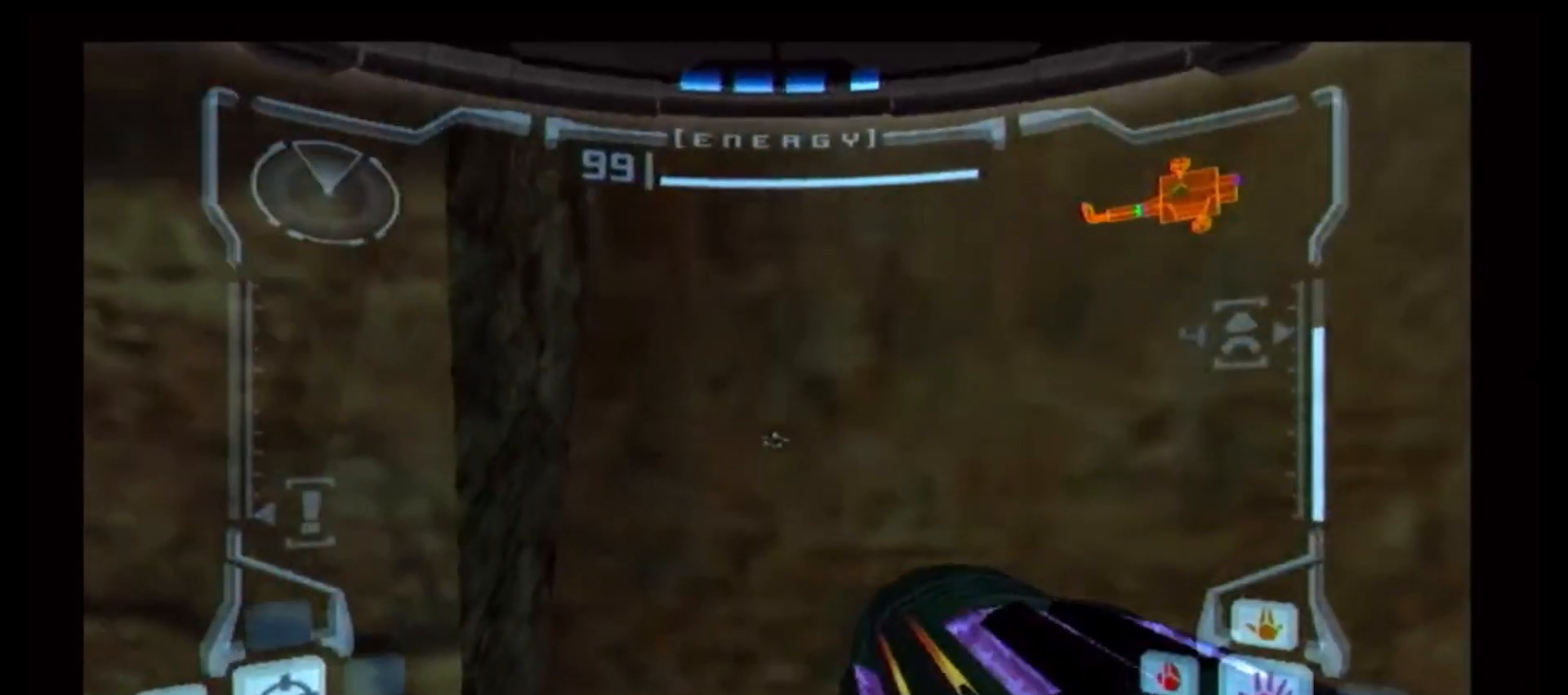
{"buttons": ["L1"], "left_stick": "center", "right_stick": "center", "events": [[17, "left_stick", "up-right"], [67, "left_stick", "center"]]}
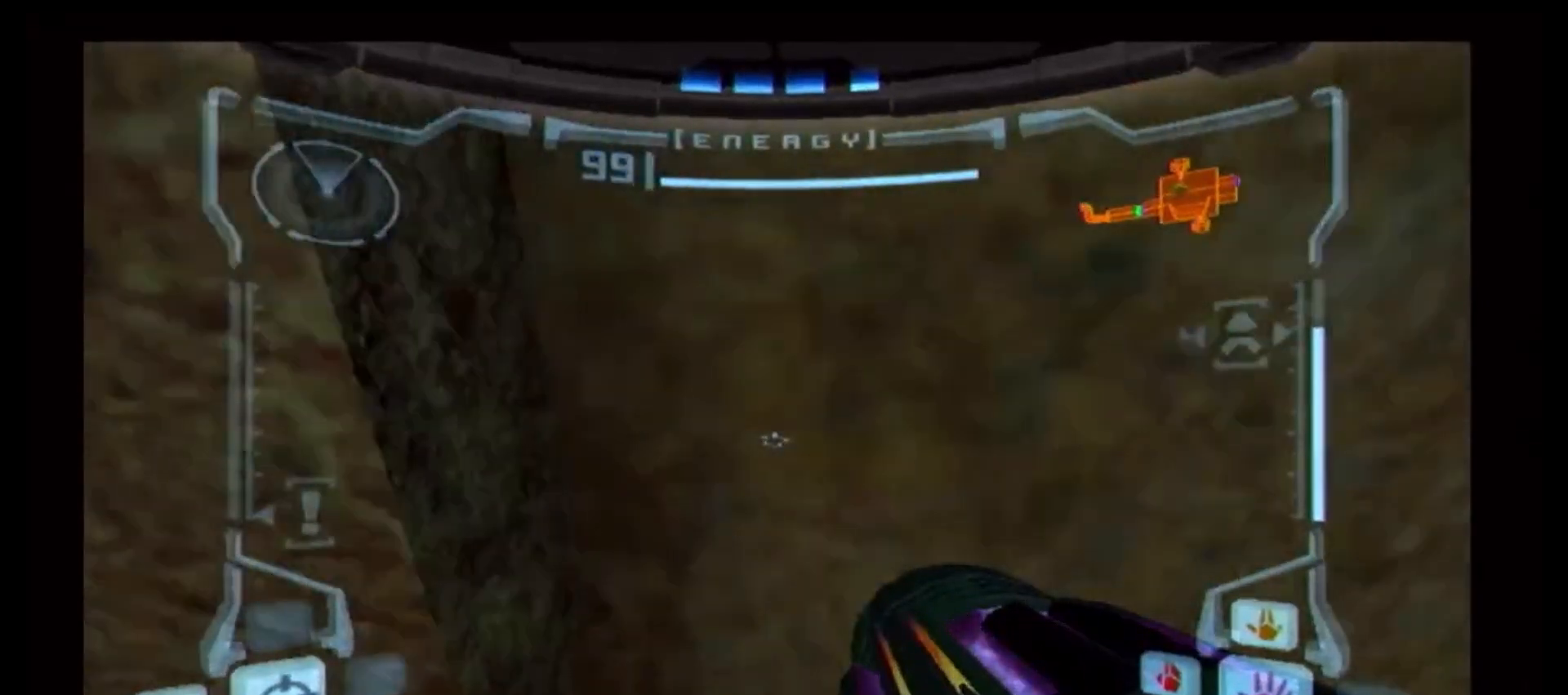
{"buttons": ["L1"], "left_stick": "center", "right_stick": "center", "events": [[33, "left_stick", "up-left"], [133, "left_stick", "center"]]}
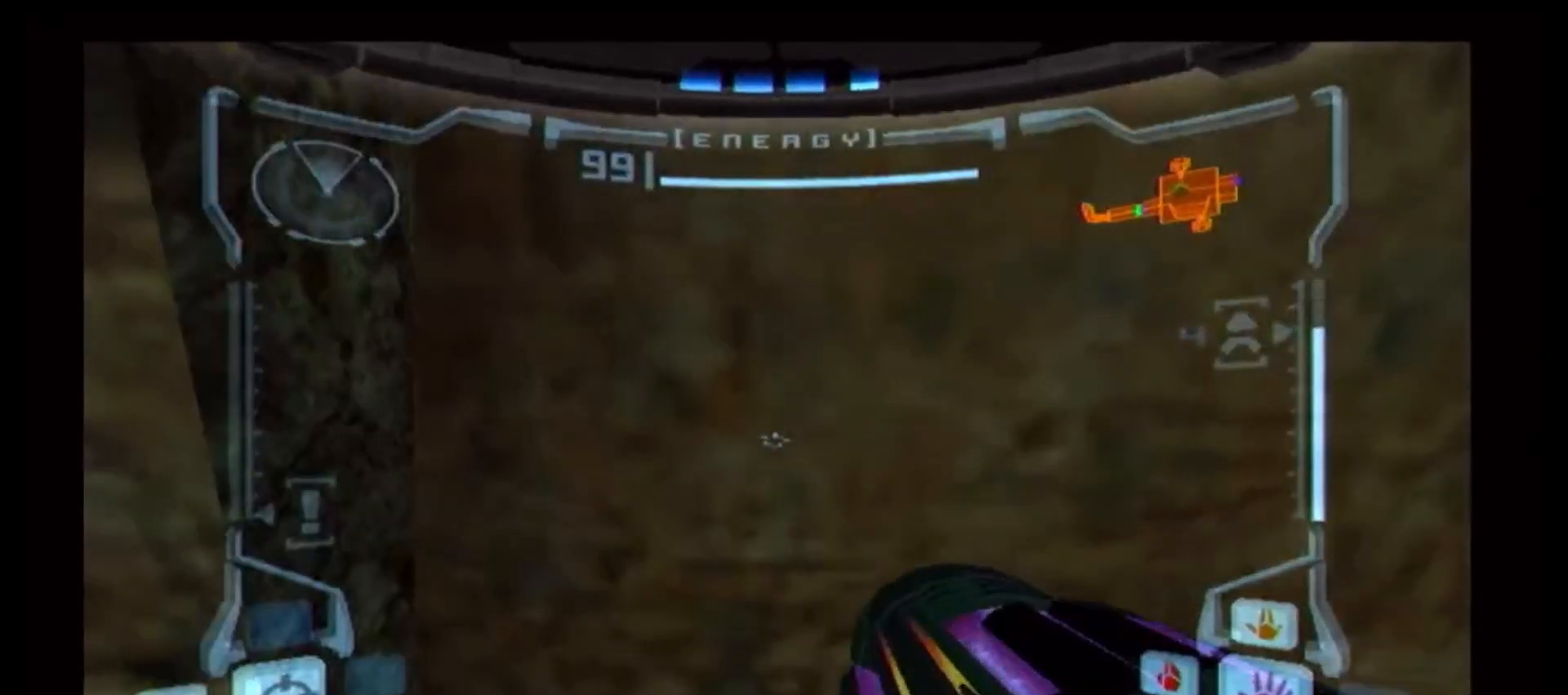
{"buttons": [], "left_stick": "down-right", "right_stick": "center", "events": [[17, "L1", "up"], [67, "left_stick", "down-right"]]}
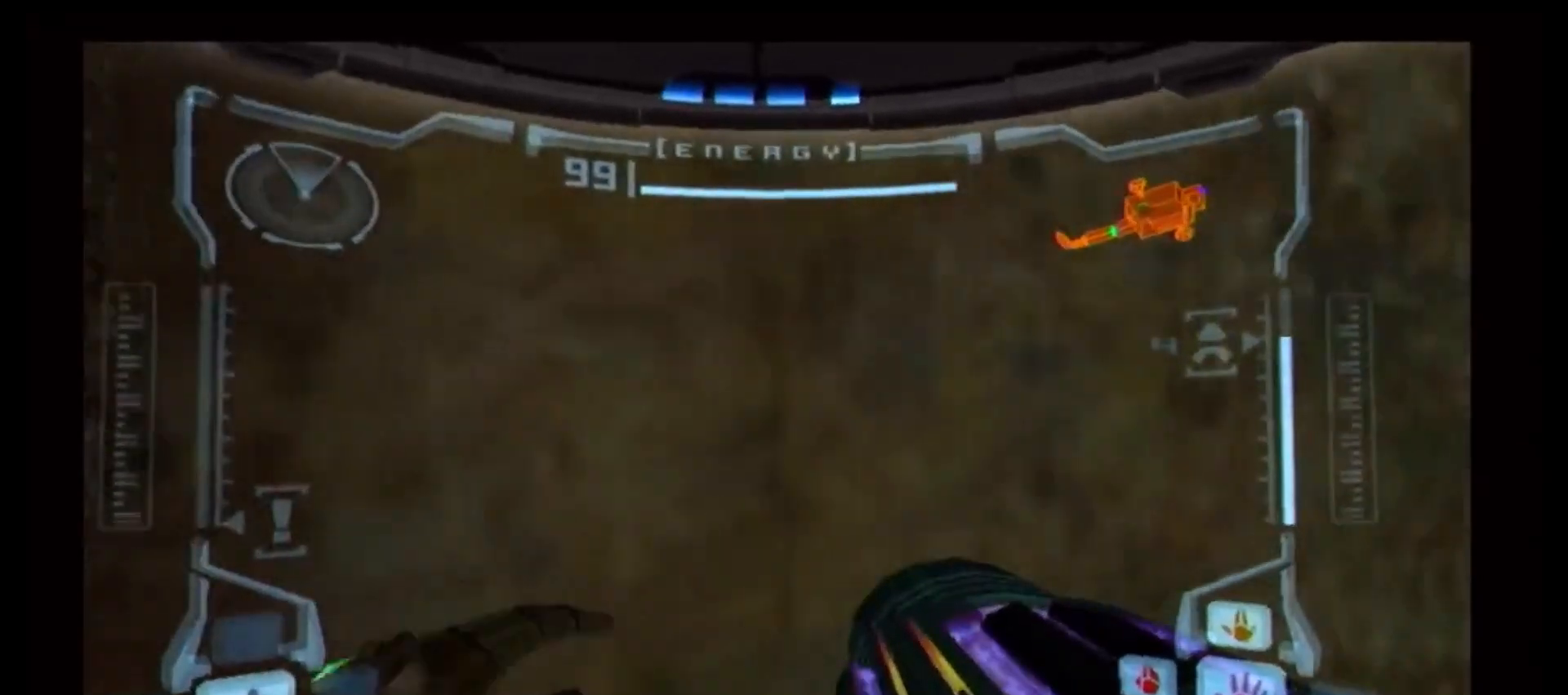
{"buttons": [], "left_stick": "center", "right_stick": "center", "events": [[200, "L1", "down"], [267, "left_stick", "center"], [400, "L1", "up"]]}
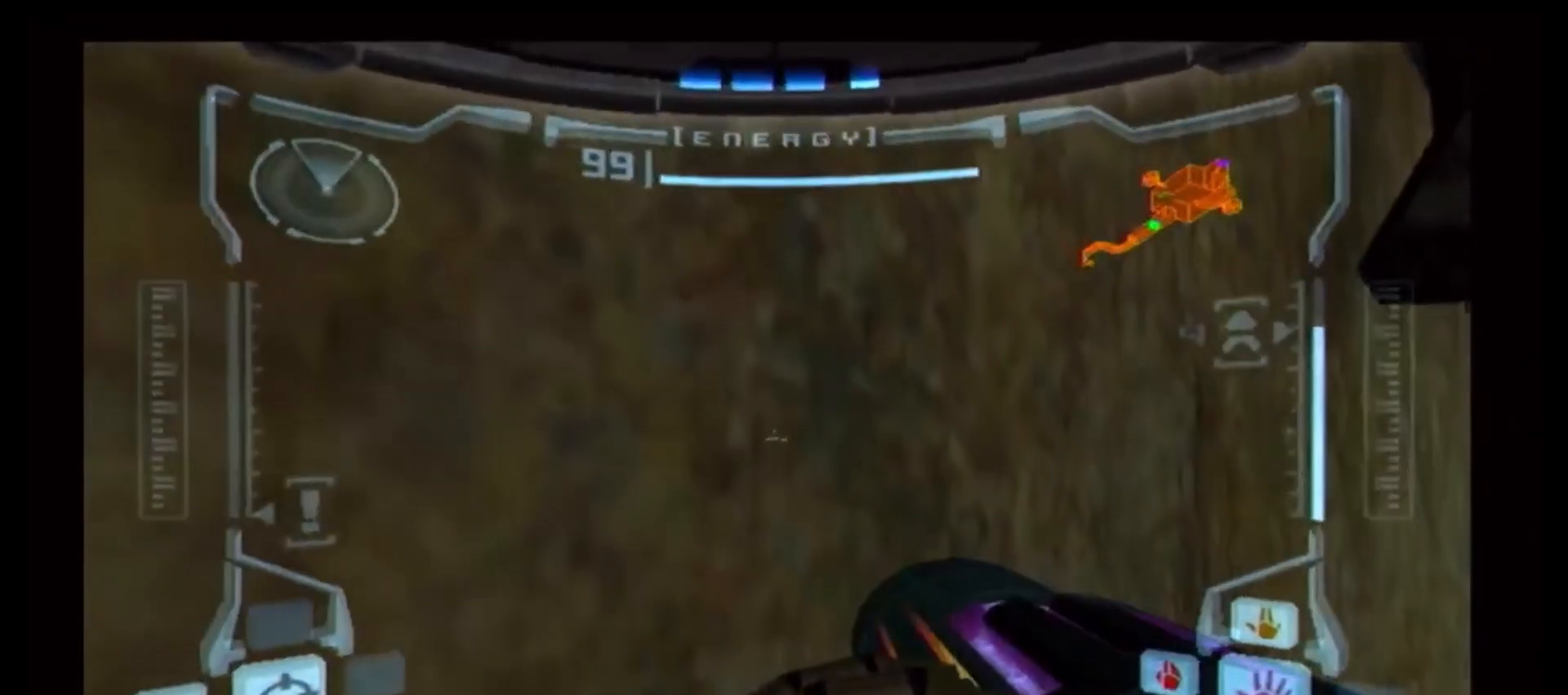
{"buttons": ["B", "L1"], "left_stick": "right", "right_stick": "center", "events": [[83, "left_stick", "left"], [217, "left_stick", "center"], [267, "L1", "down"], [333, "B", "down"], [333, "left_stick", "right"]]}
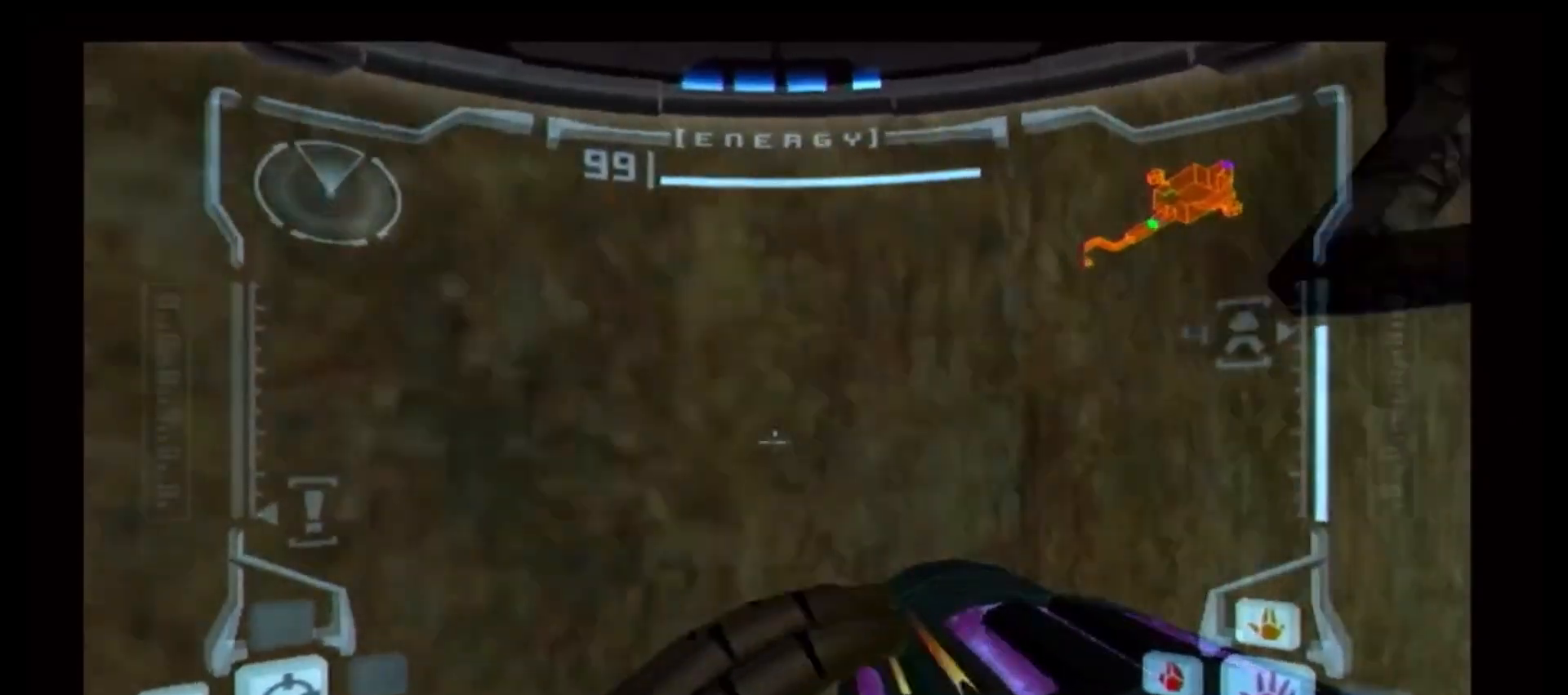
{"buttons": ["L1"], "left_stick": "center", "right_stick": "center", "events": [[400, "left_stick", "center"], [450, "B", "up"]]}
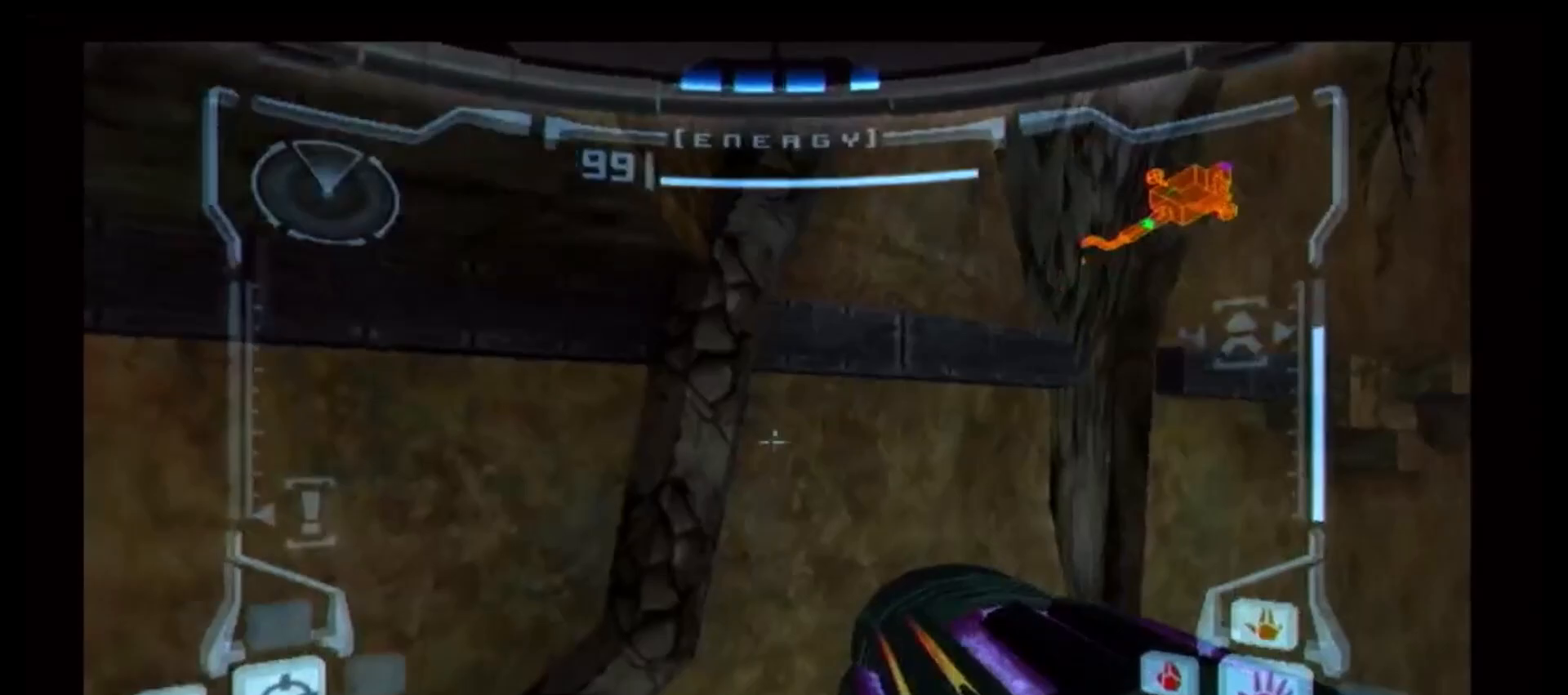
{"buttons": [], "left_stick": "down-left", "right_stick": "center", "events": [[267, "left_stick", "up-right"], [367, "left_stick", "down-left"], [433, "L1", "up"]]}
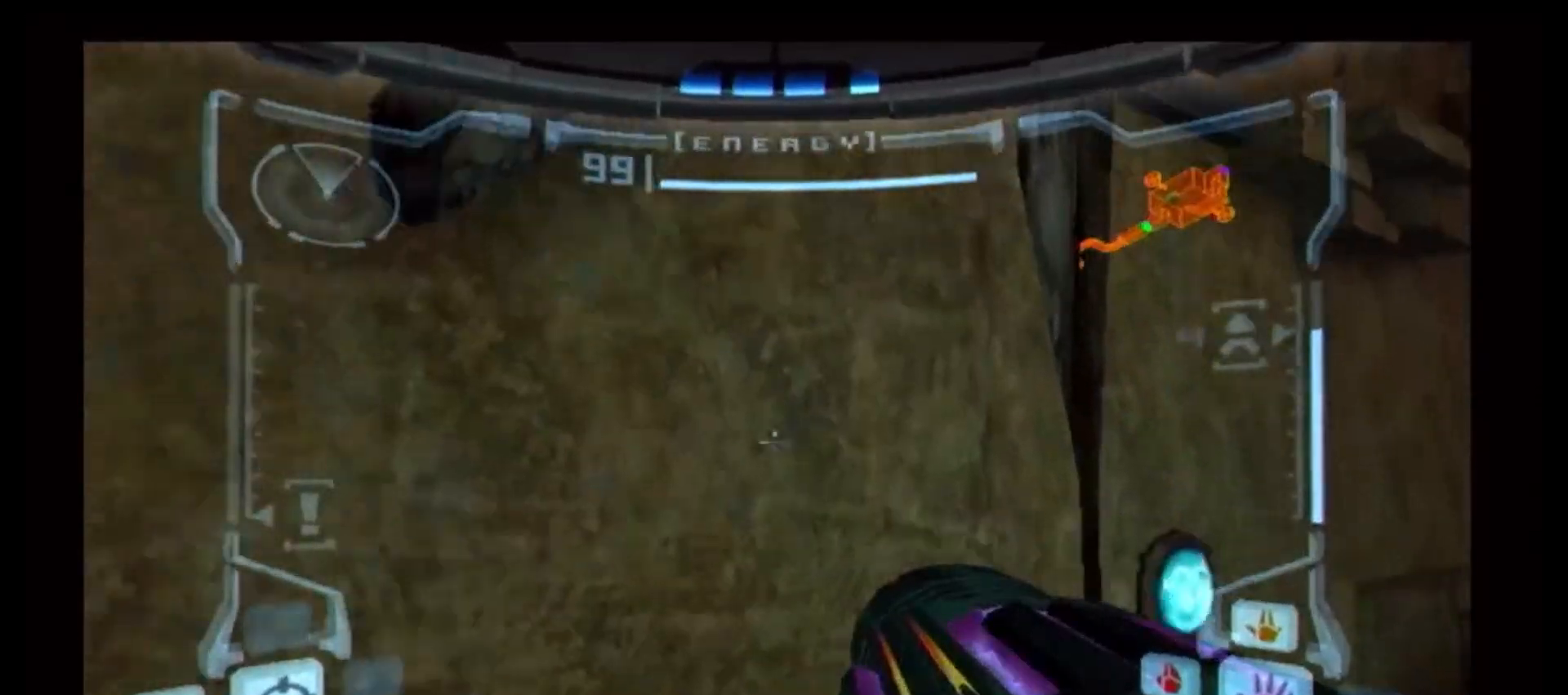
{"buttons": [], "left_stick": "down-left", "right_stick": "center", "events": []}
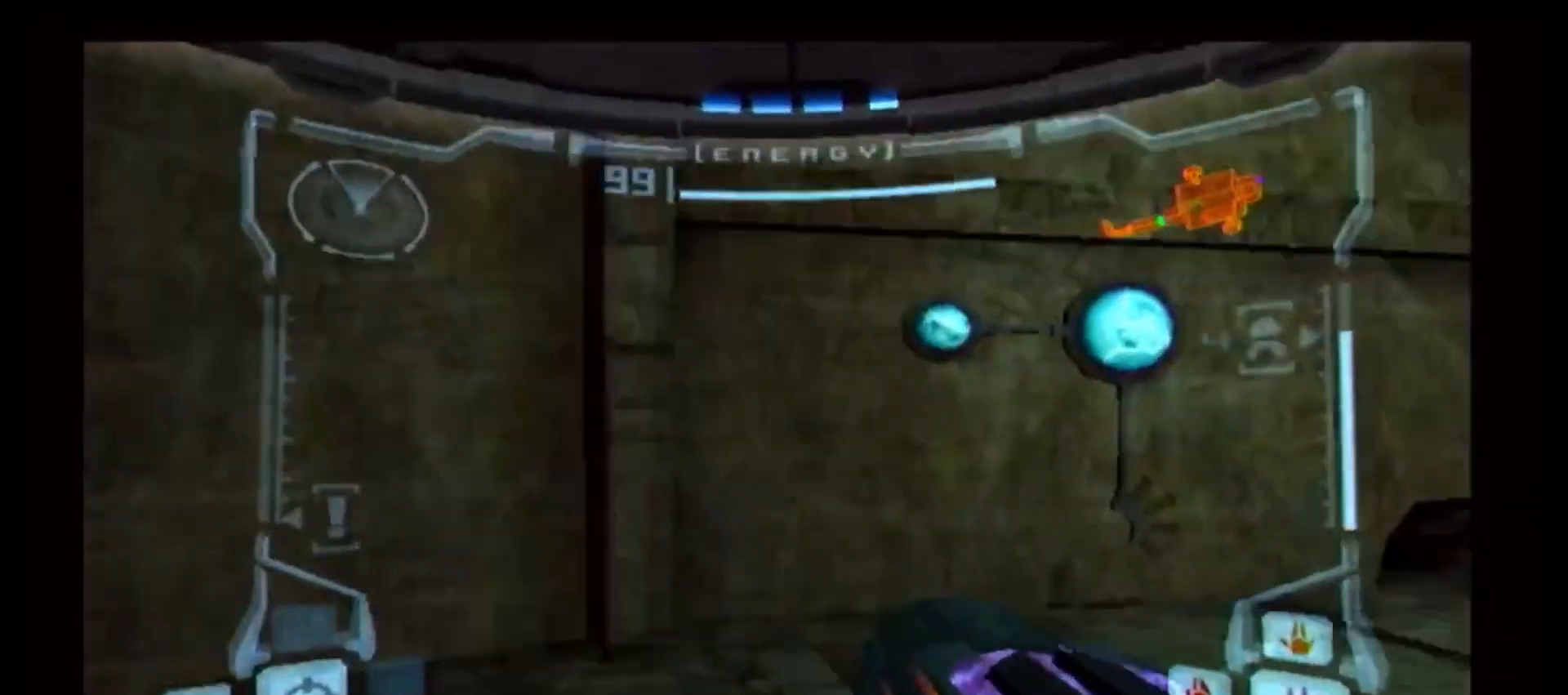
{"buttons": ["L1"], "left_stick": "down-left", "right_stick": "center", "events": [[50, "L1", "down"]]}
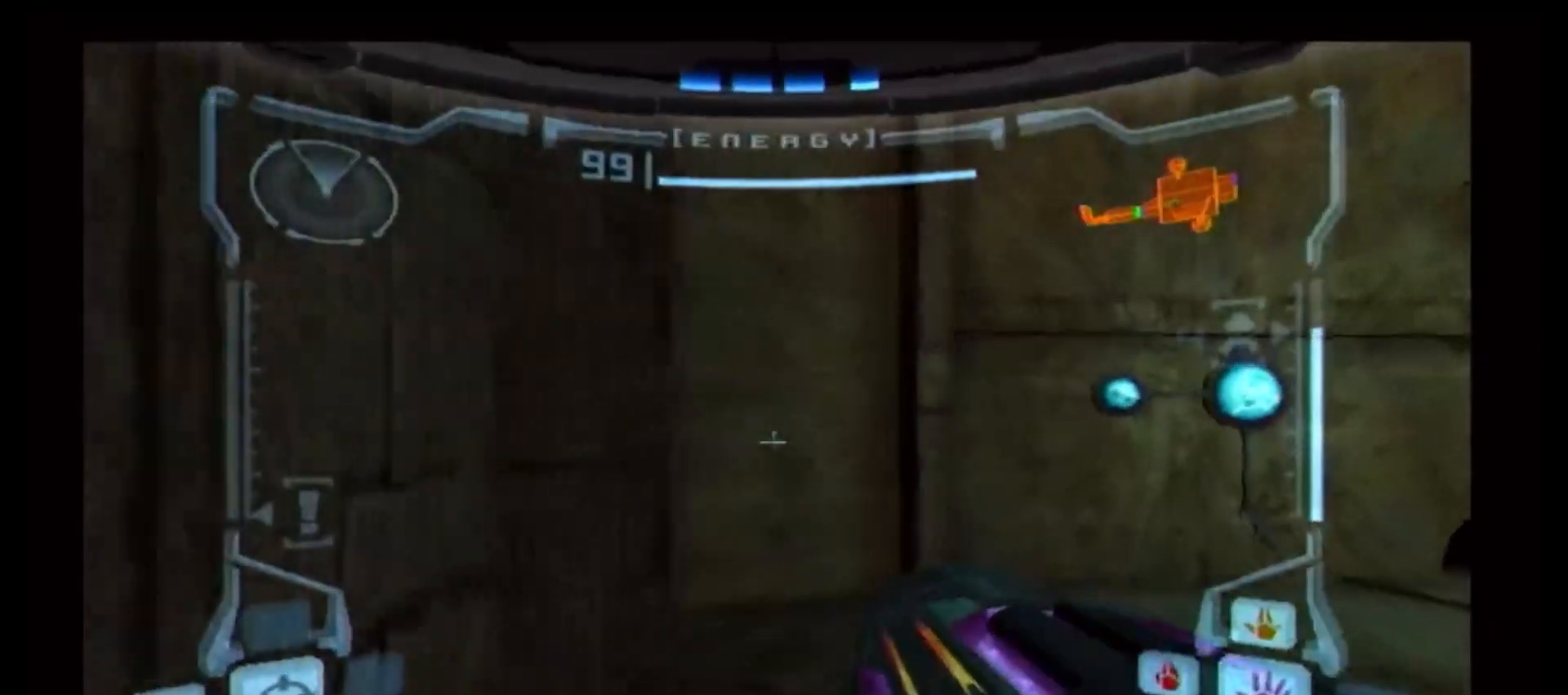
{"buttons": ["A"], "left_stick": "center", "right_stick": "center", "events": [[150, "X", "down"], [283, "A", "down"], [283, "X", "up"], [283, "left_stick", "center"], [317, "L1", "up"]]}
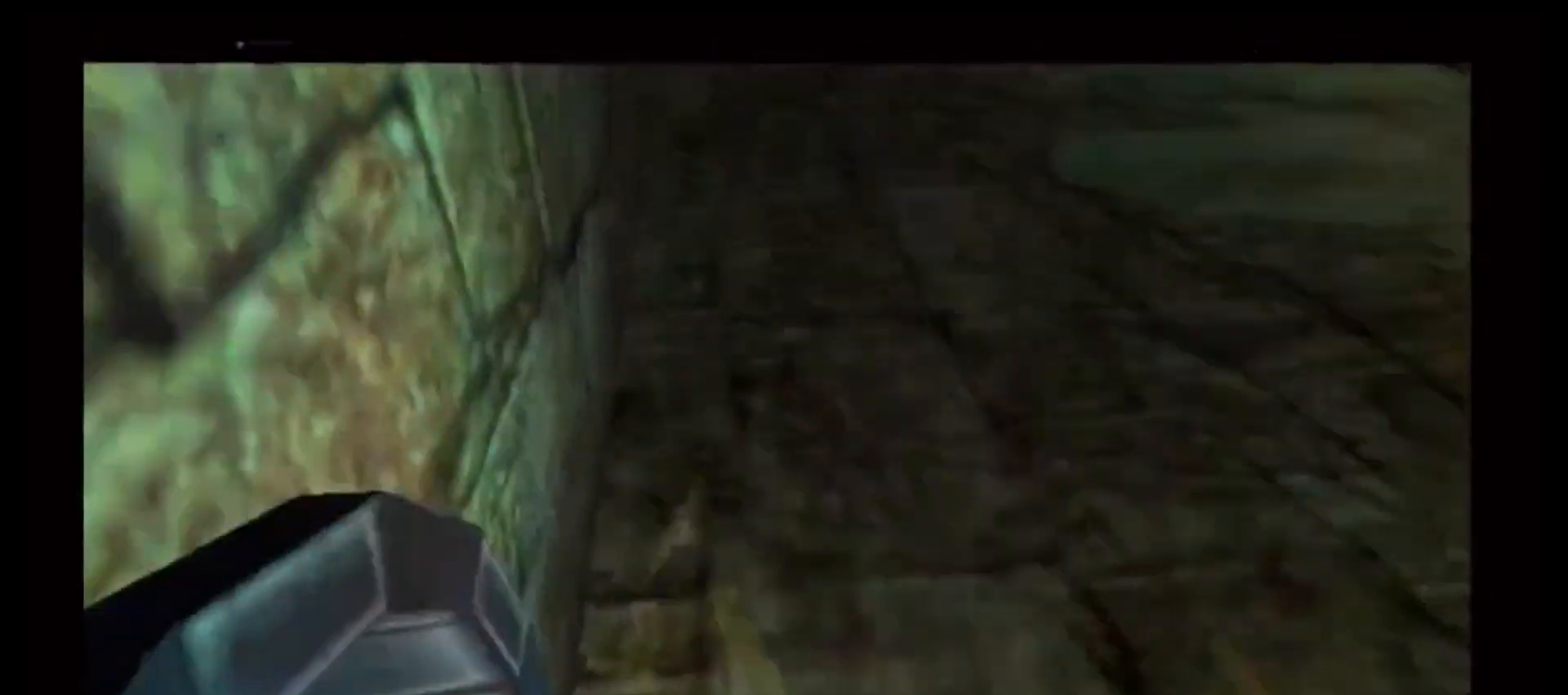
{"buttons": ["A"], "left_stick": "center", "right_stick": "center", "events": []}
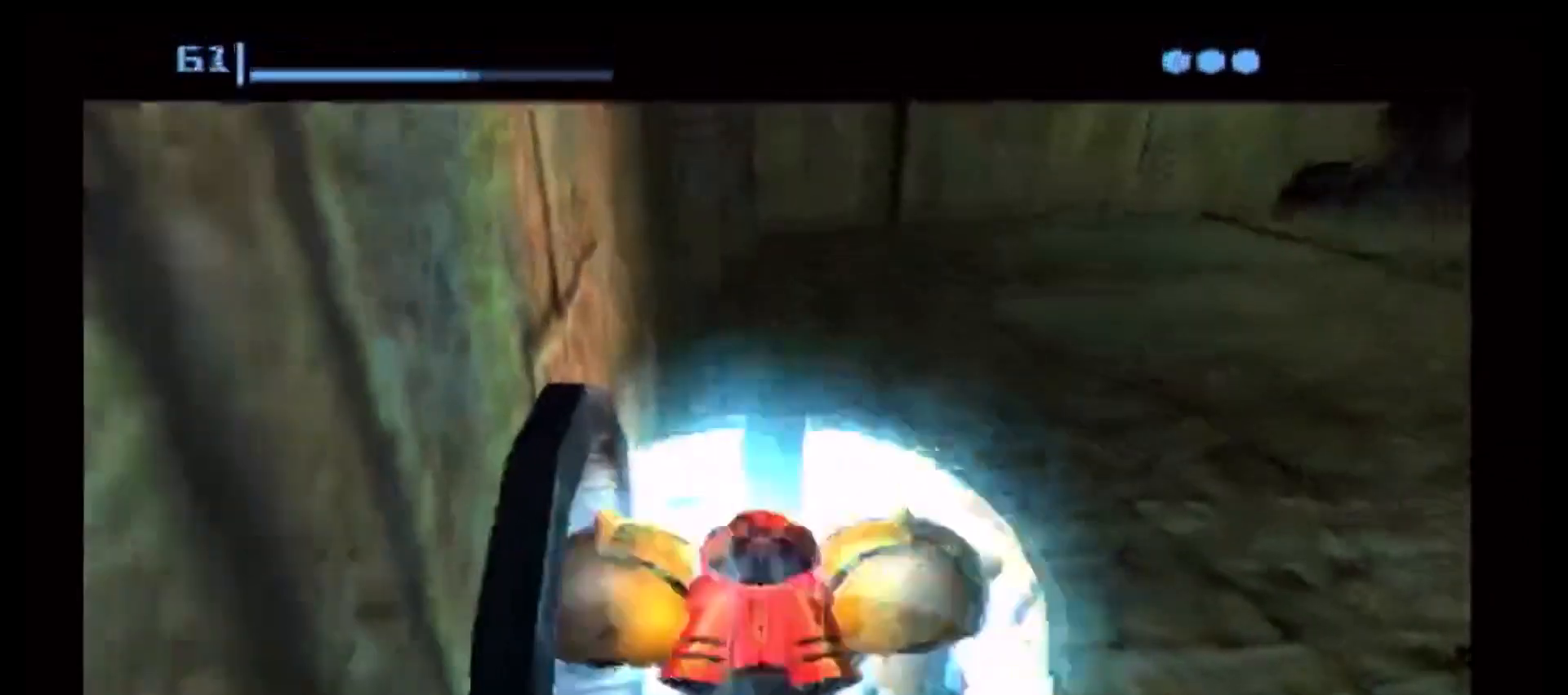
{"buttons": [], "left_stick": "center", "right_stick": "center", "events": [[433, "A", "up"]]}
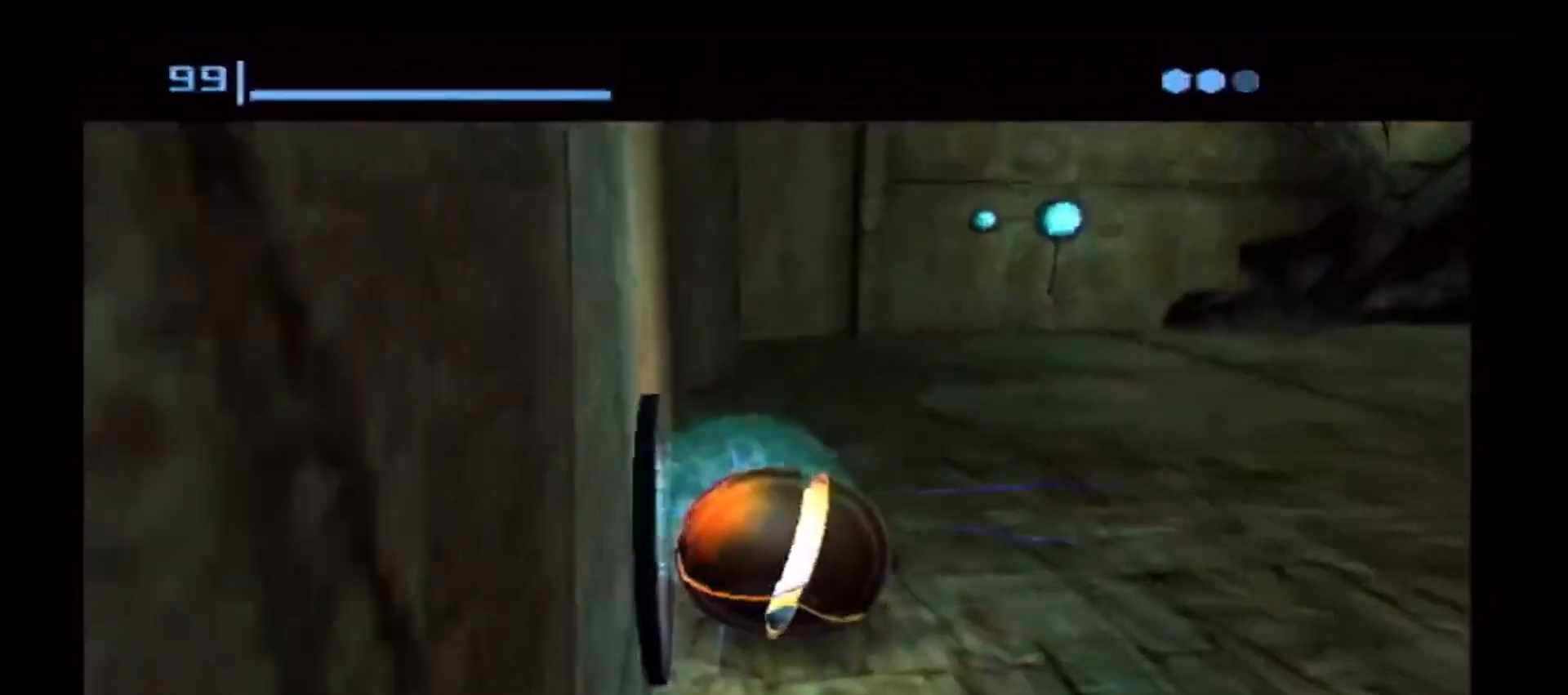
{"buttons": [], "left_stick": "center", "right_stick": "center", "events": []}
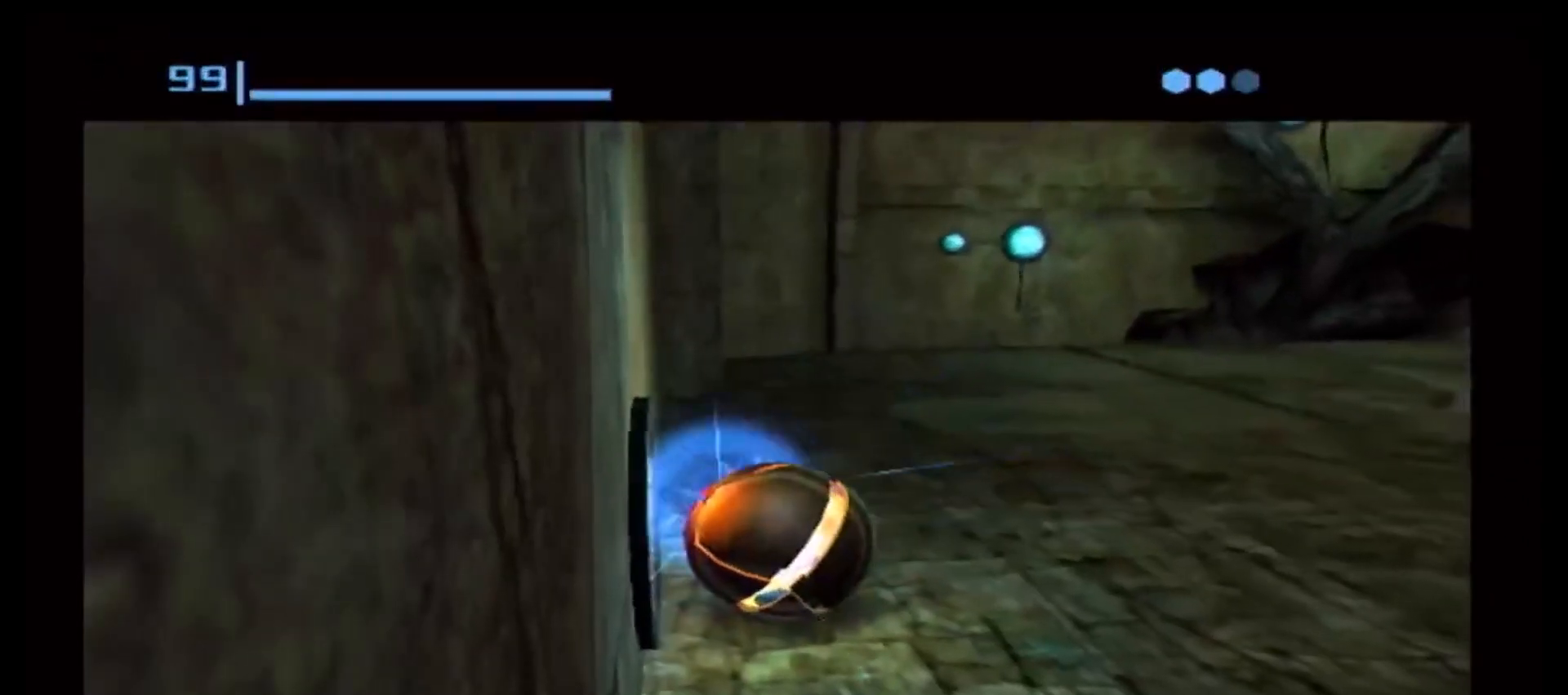
{"buttons": ["A"], "left_stick": "center", "right_stick": "center", "events": [[100, "A", "down"], [217, "A", "up"], [383, "A", "down"]]}
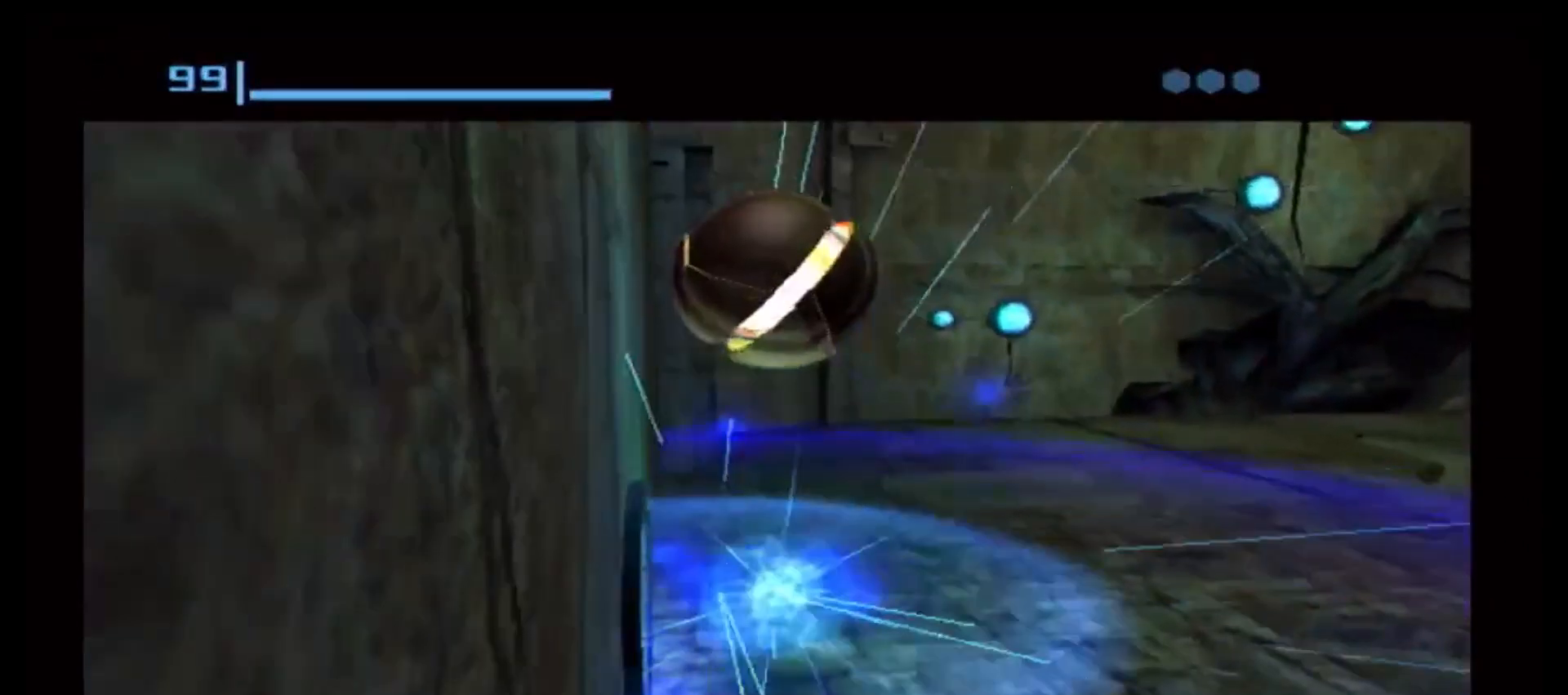
{"buttons": [], "left_stick": "center", "right_stick": "center"}
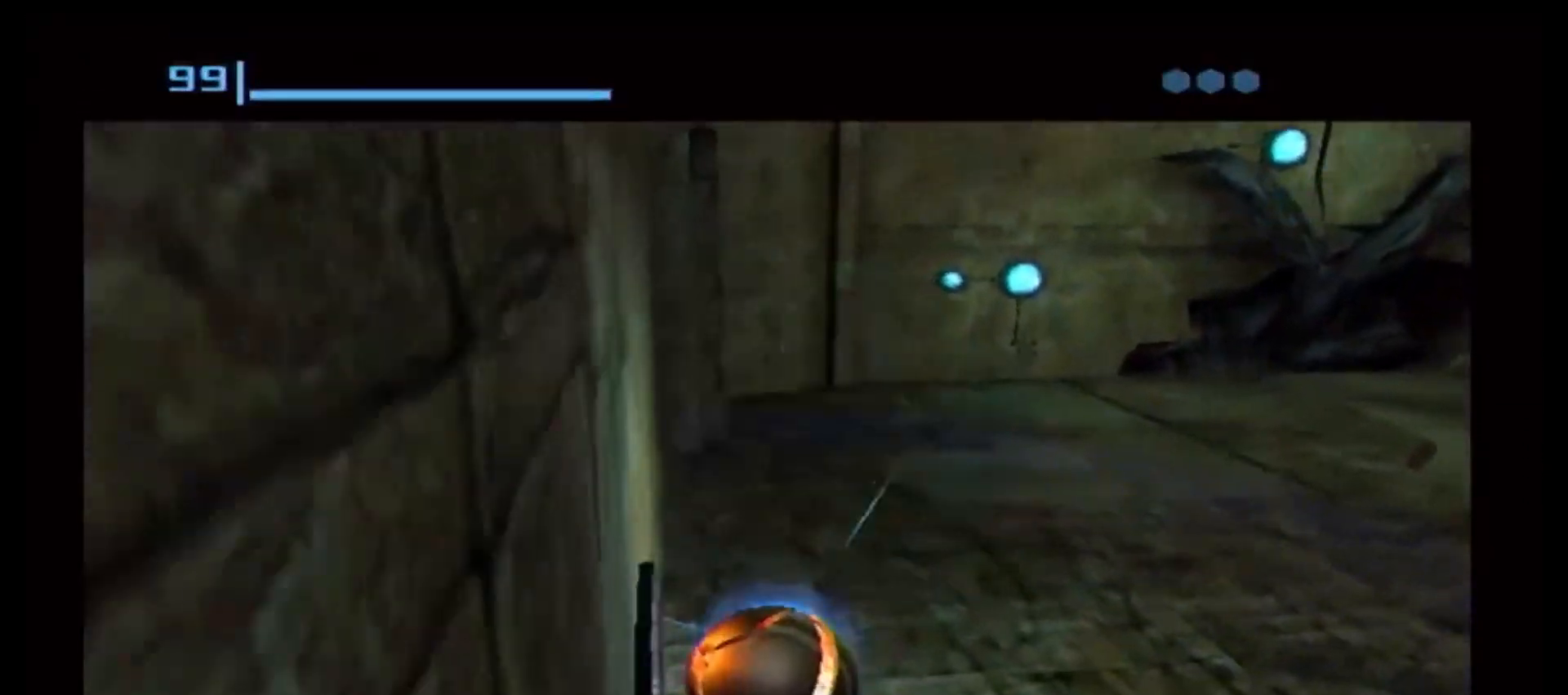
{"buttons": [], "left_stick": "left", "right_stick": "center", "events": [[383, "left_stick", "left"]]}
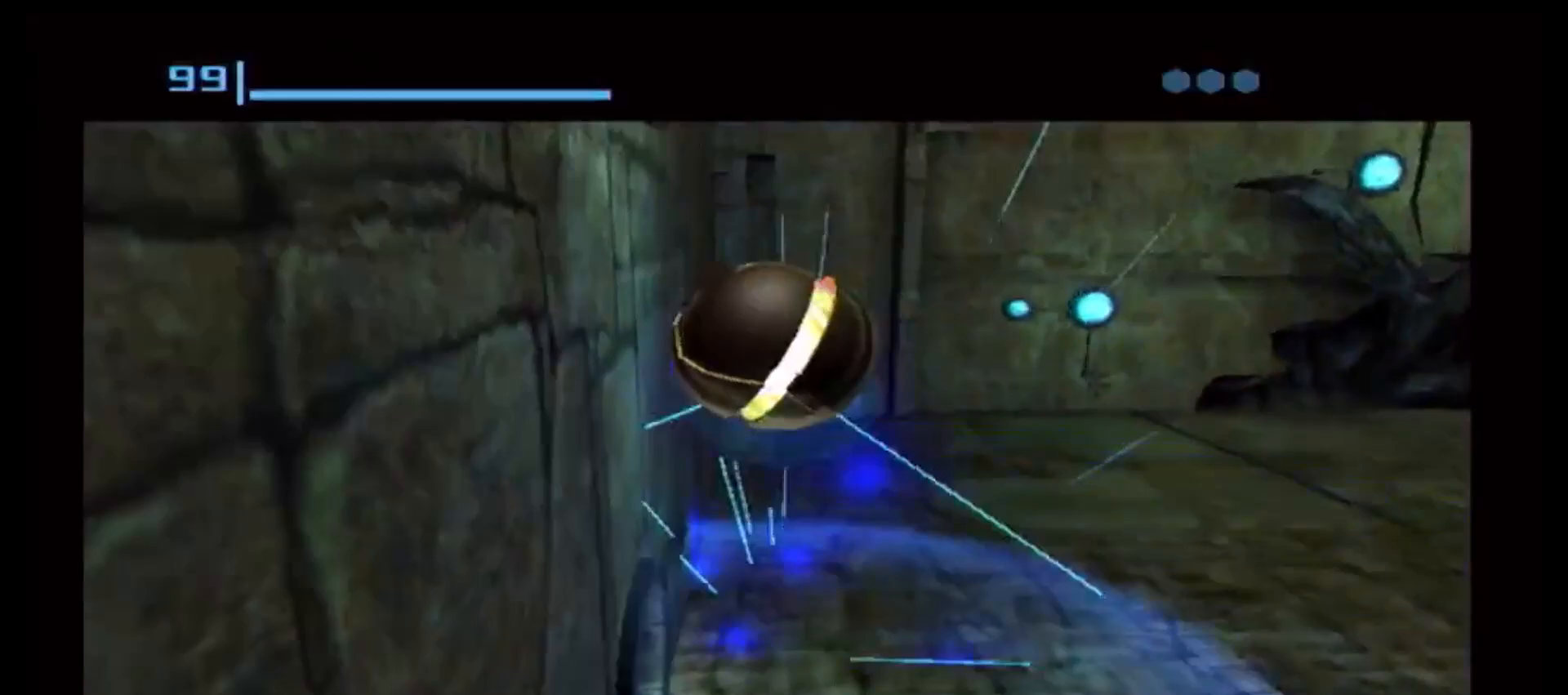
{"buttons": [], "left_stick": "center", "right_stick": "center", "events": [[50, "L1", "down"], [67, "left_stick", "up-left"], [117, "L1", "up"], [217, "X", "down"], [317, "X", "up"], [317, "left_stick", "center"]]}